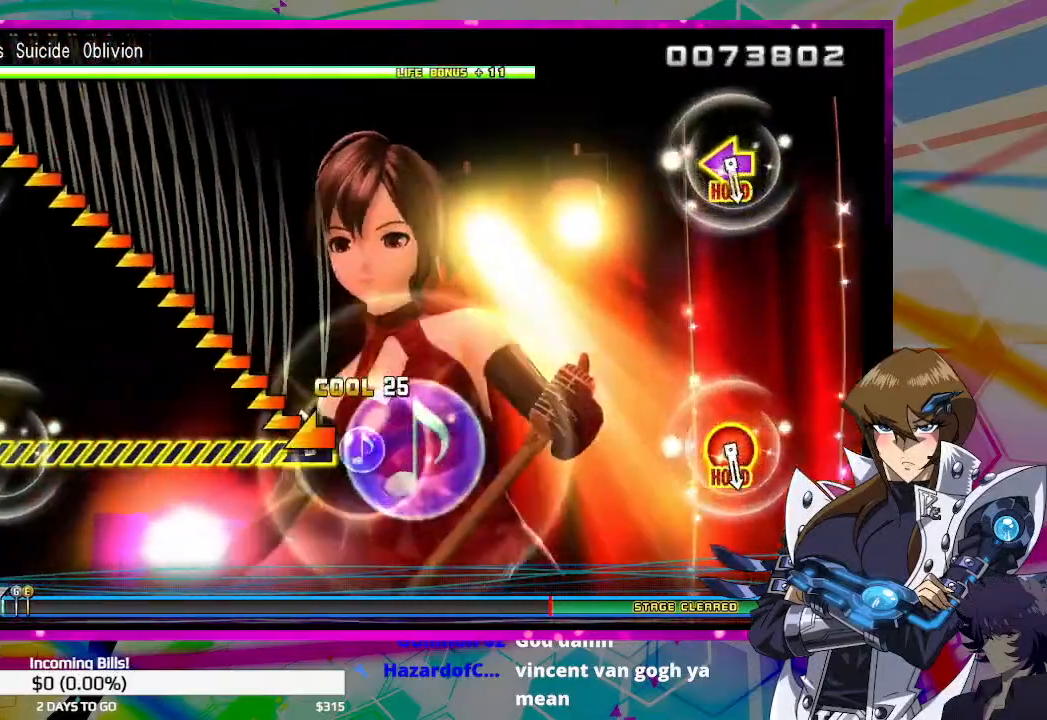
Gameplay with a controller (PlayStation layout); each line is a JSON object with the inputs held at the frame after it. "events" lists button and stick changes between this image and that frame as [ms after this image, input, new state], when the widget could be followed in between.
{"buttons": [], "left_stick": "center", "right_stick": "center", "events": [[500, "left_stick", "center"]]}
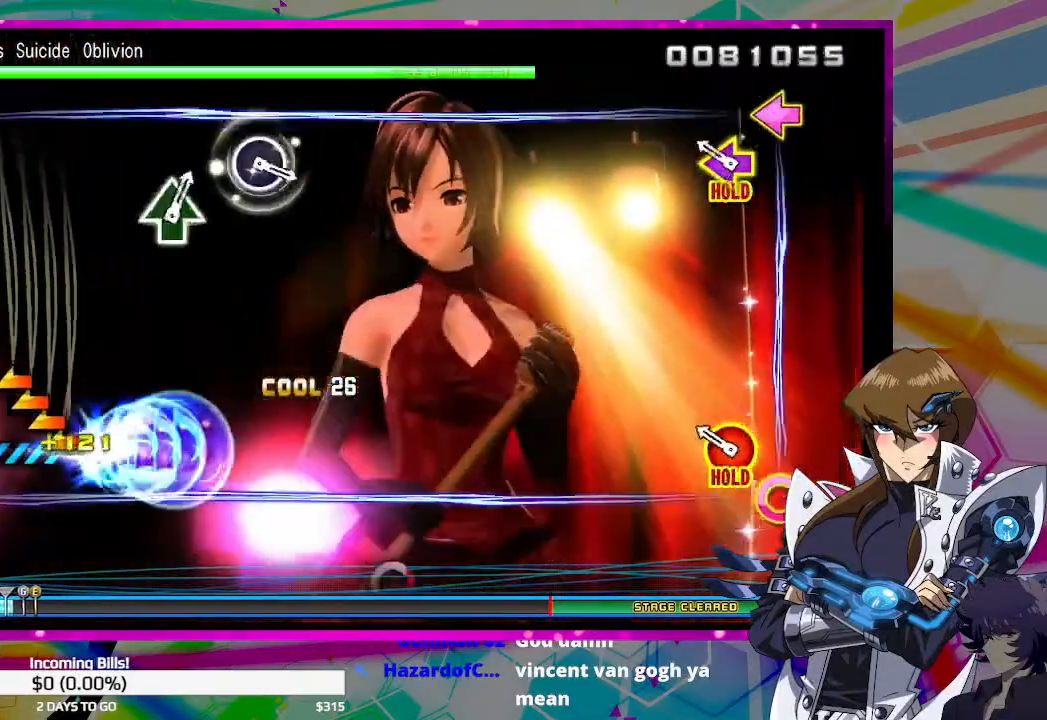
{"buttons": [], "left_stick": "center", "right_stick": "center", "events": [[200, "DPAD_DOWN", "down"], [200, "DPAD_LEFT", "down"], [233, "CIRCLE", "down"], [233, "TRIANGLE", "down"], [367, "DPAD_DOWN", "up"], [400, "DPAD_LEFT", "up"], [433, "TRIANGLE", "up"], [467, "CIRCLE", "up"]]}
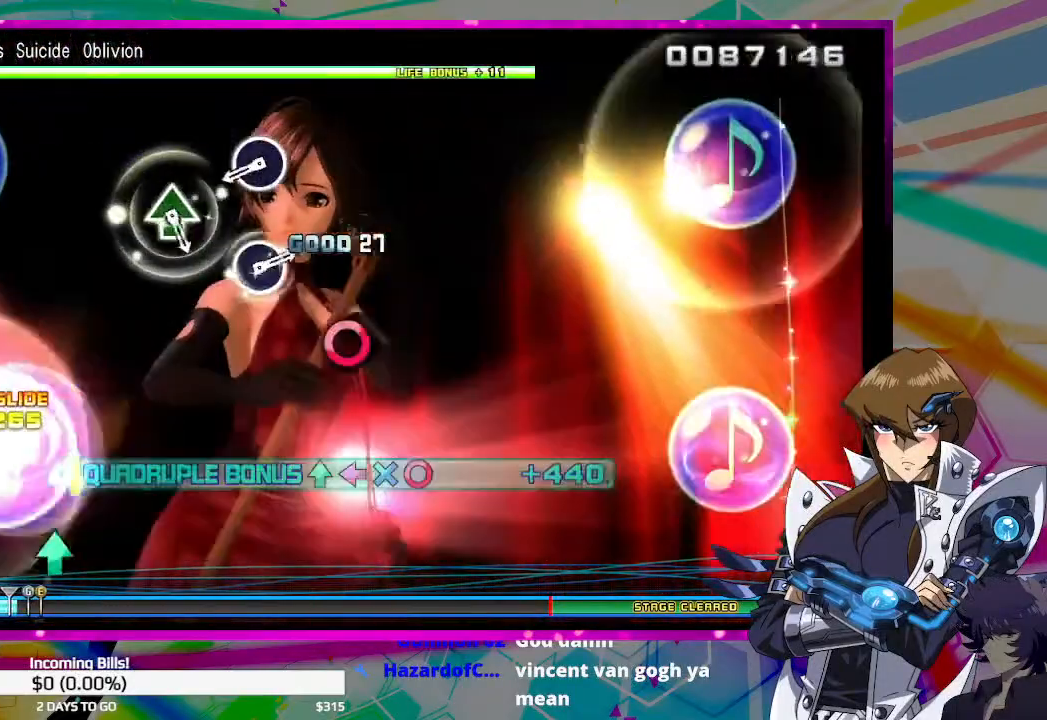
{"buttons": [], "left_stick": "center", "right_stick": "center", "events": [[400, "CIRCLE", "down"], [500, "CIRCLE", "up"]]}
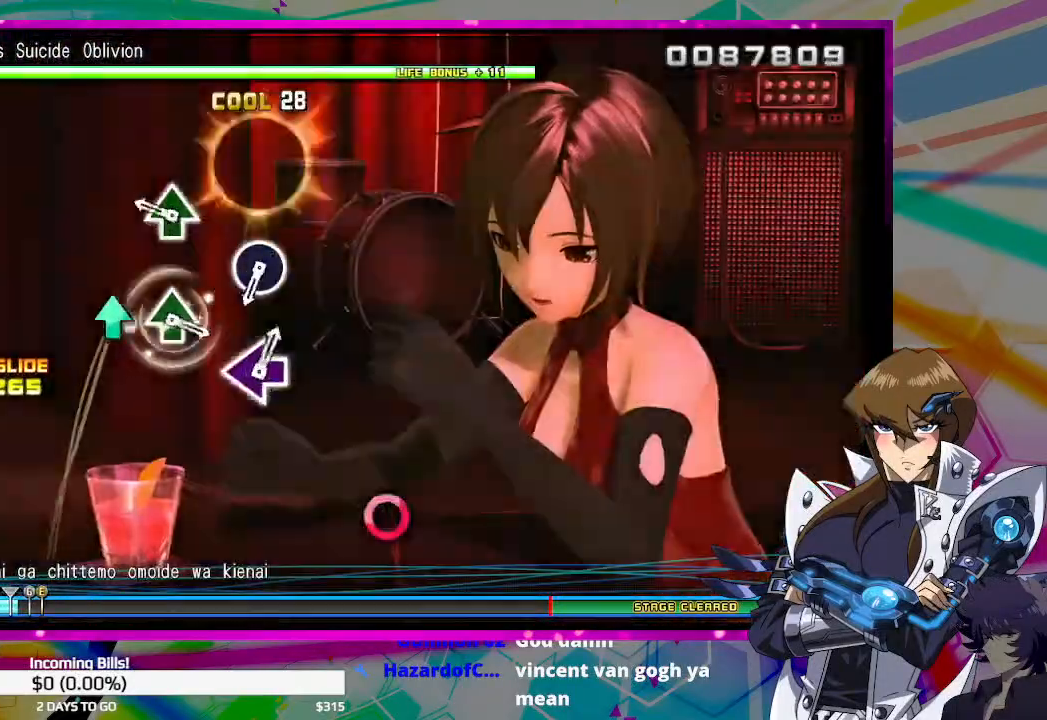
{"buttons": [], "left_stick": "center", "right_stick": "center", "events": [[200, "DPAD_UP", "down"], [333, "DPAD_UP", "up"]]}
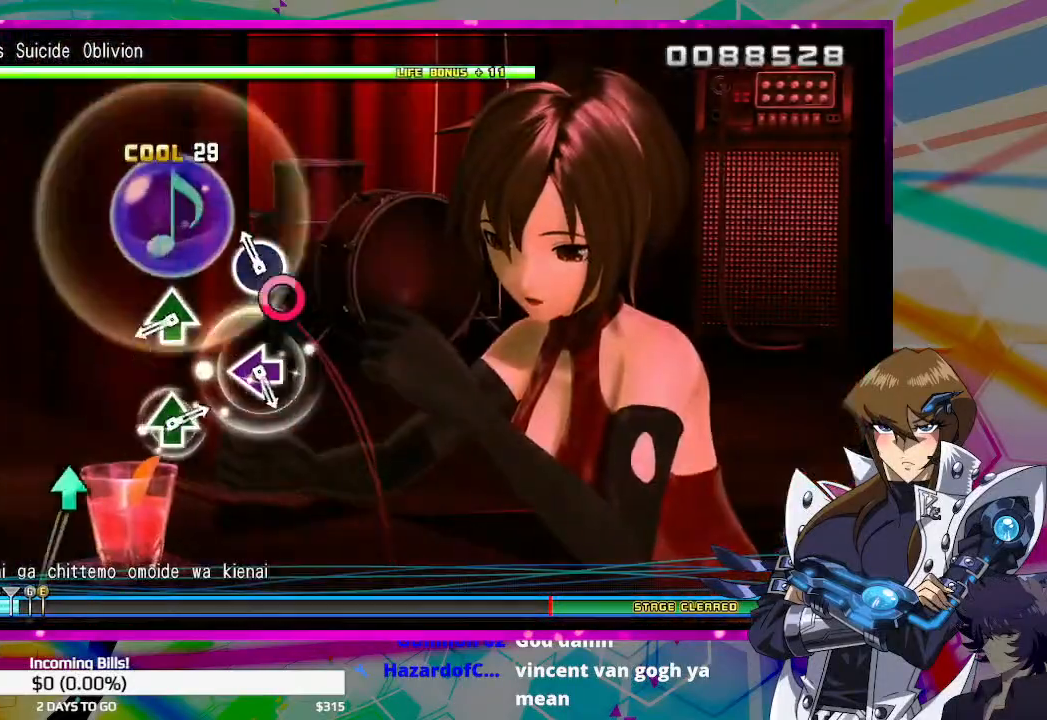
{"buttons": [], "left_stick": "center", "right_stick": "center", "events": [[67, "CIRCLE", "down"], [167, "CIRCLE", "up"], [400, "DPAD_UP", "down"], [500, "DPAD_UP", "up"]]}
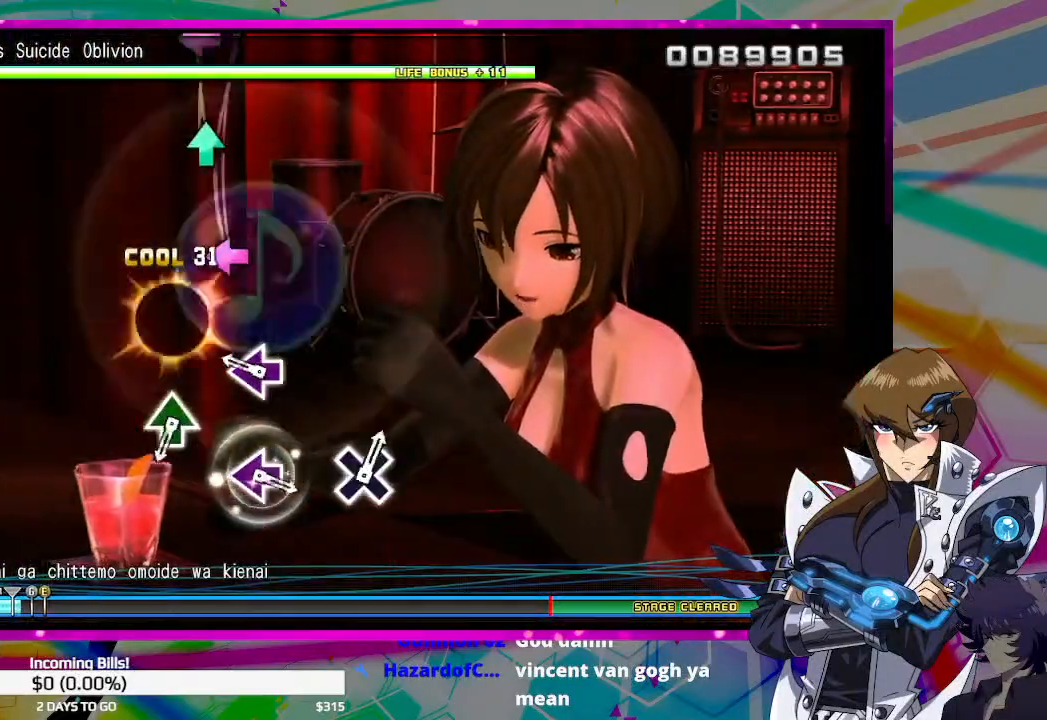
{"buttons": [], "left_stick": "center", "right_stick": "center", "events": [[233, "SQUARE", "down"], [333, "SQUARE", "up"]]}
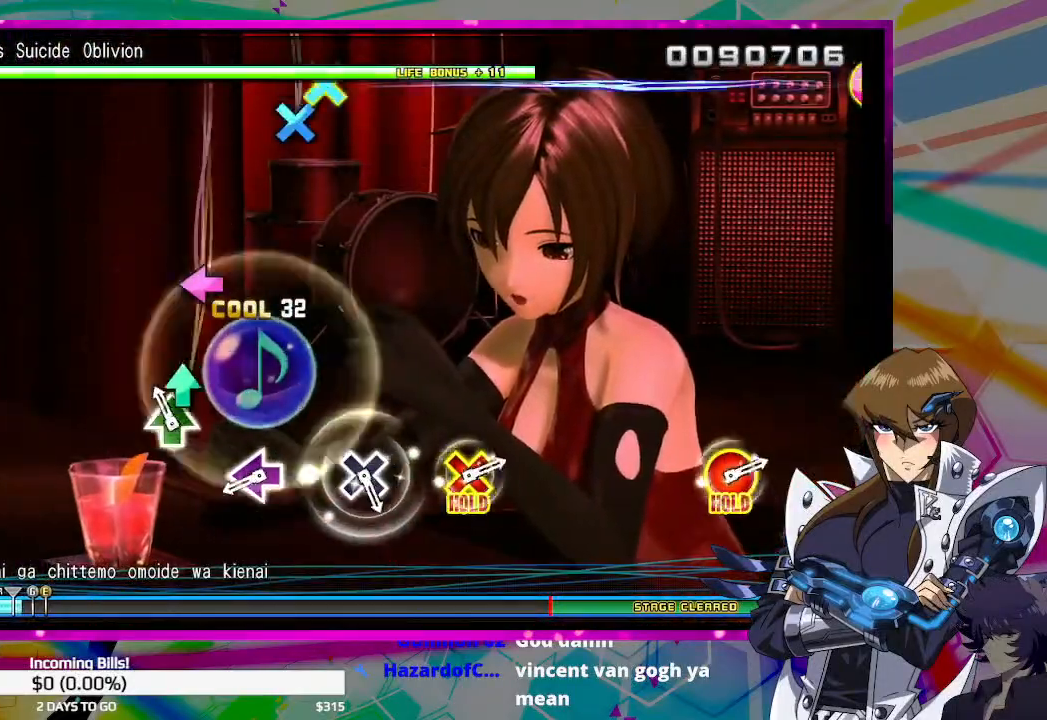
{"buttons": [], "left_stick": "center", "right_stick": "center", "events": [[67, "DPAD_UP", "down"], [167, "DPAD_UP", "up"], [433, "SQUARE", "down"], [500, "SQUARE", "up"]]}
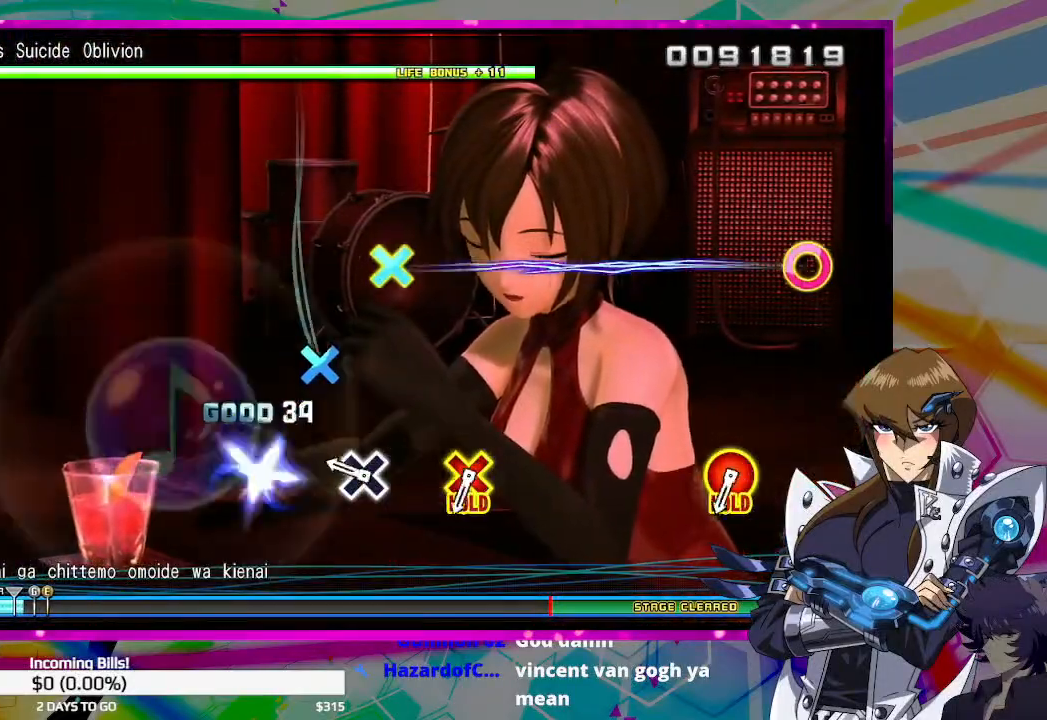
{"buttons": [], "left_stick": "center", "right_stick": "center", "events": [[233, "CROSS", "down"], [300, "CROSS", "up"]]}
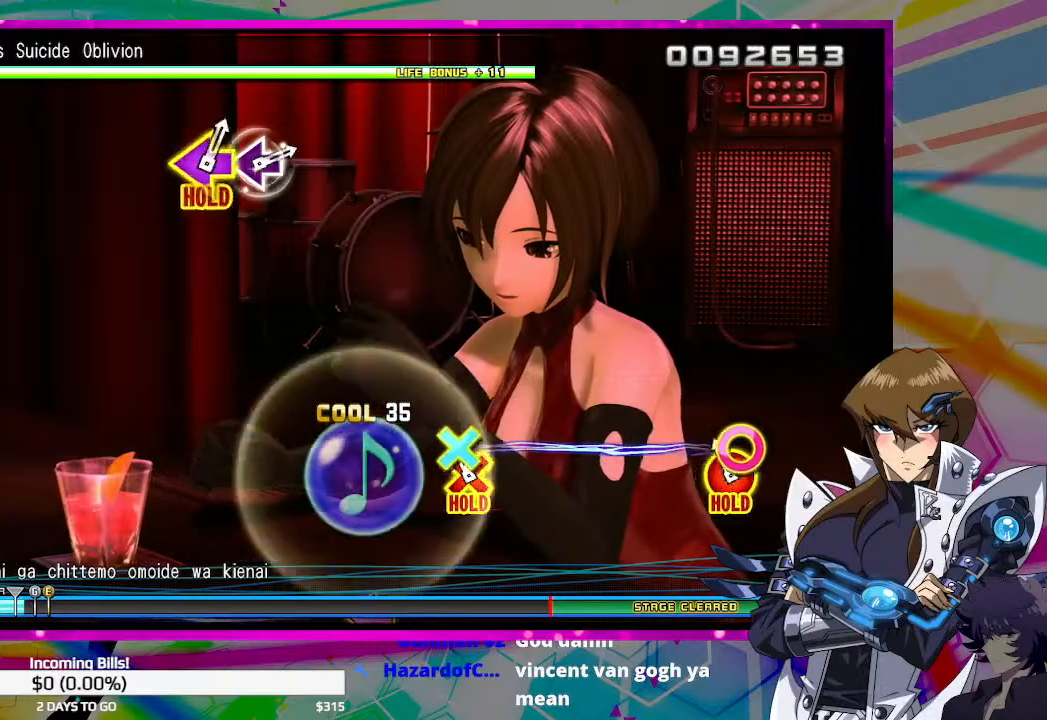
{"buttons": ["DPAD_DOWN", "DPAD_RIGHT"], "left_stick": "center", "right_stick": "center", "events": [[67, "DPAD_DOWN", "down"], [67, "DPAD_RIGHT", "down"]]}
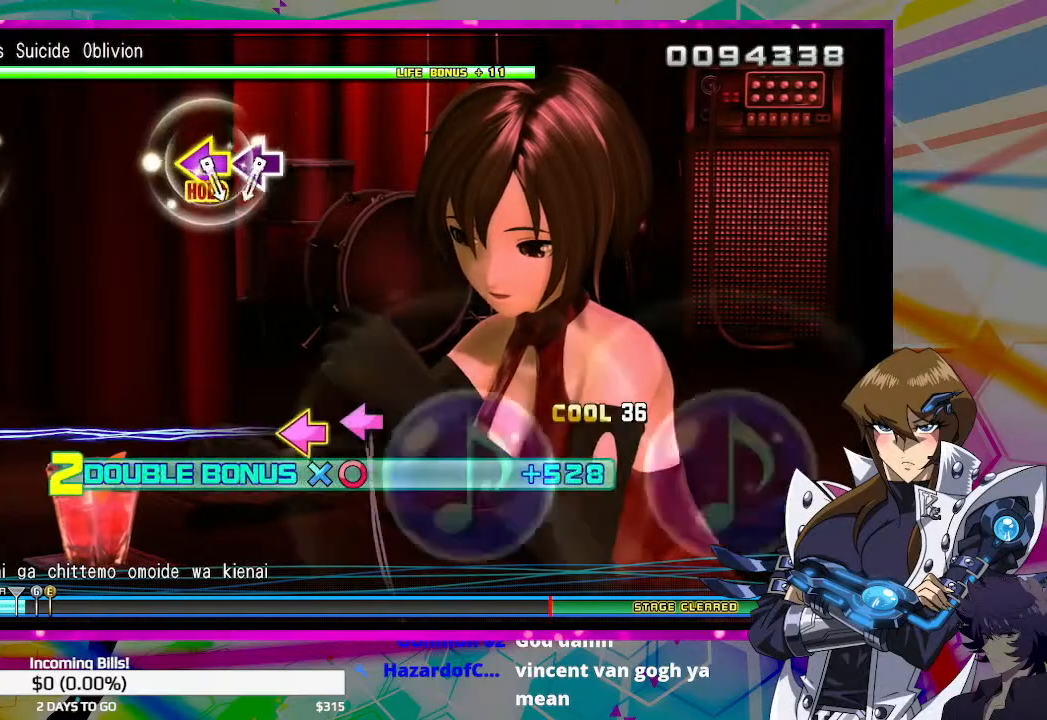
{"buttons": [], "left_stick": "center", "right_stick": "center", "events": [[167, "DPAD_RIGHT", "up"], [200, "DPAD_DOWN", "up"]]}
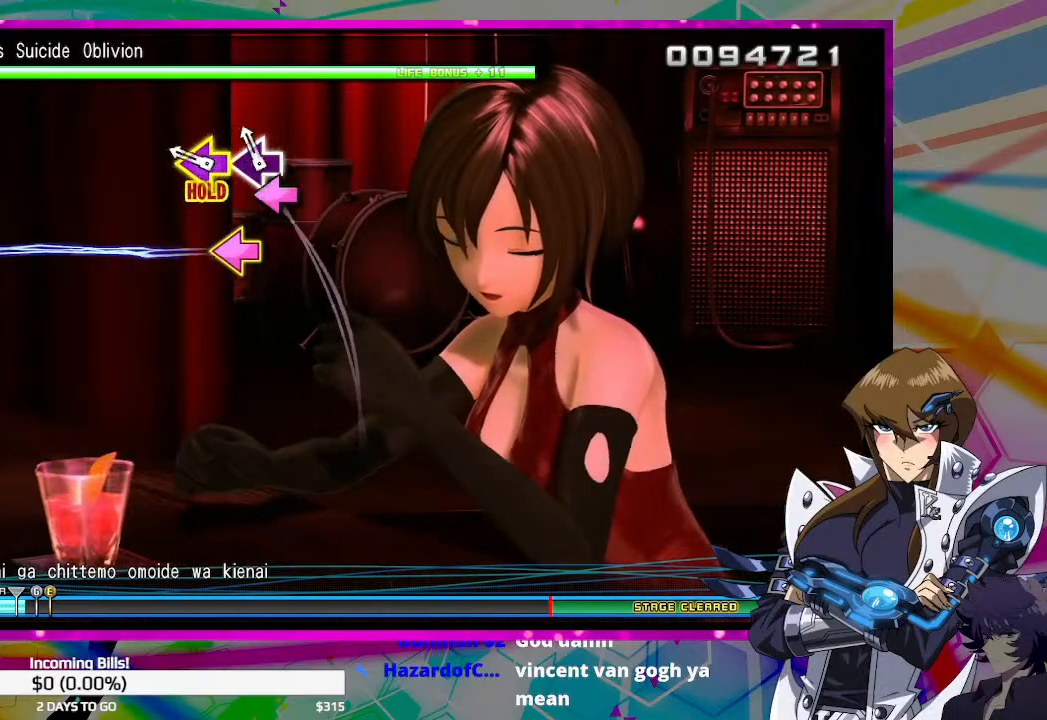
{"buttons": ["DPAD_UP", "DPAD_LEFT"], "left_stick": "center", "right_stick": "center", "events": [[67, "SQUARE", "down"], [133, "SQUARE", "up"], [233, "DPAD_LEFT", "down"], [267, "DPAD_UP", "down"]]}
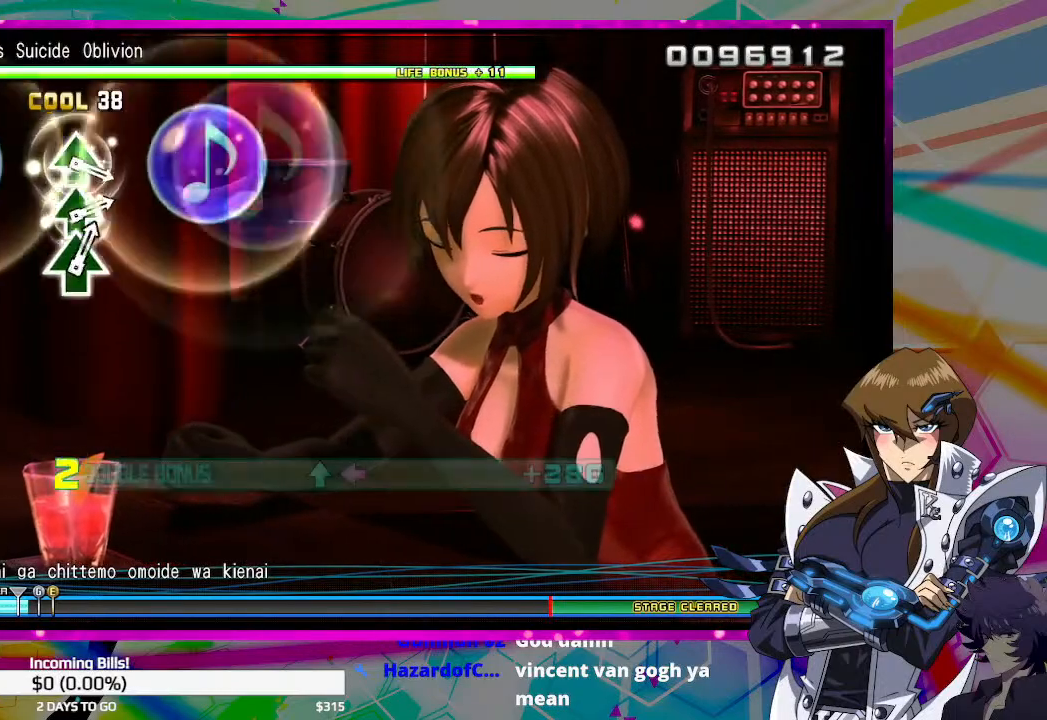
{"buttons": ["DPAD_UP", "DPAD_LEFT"], "left_stick": "center", "right_stick": "center", "events": []}
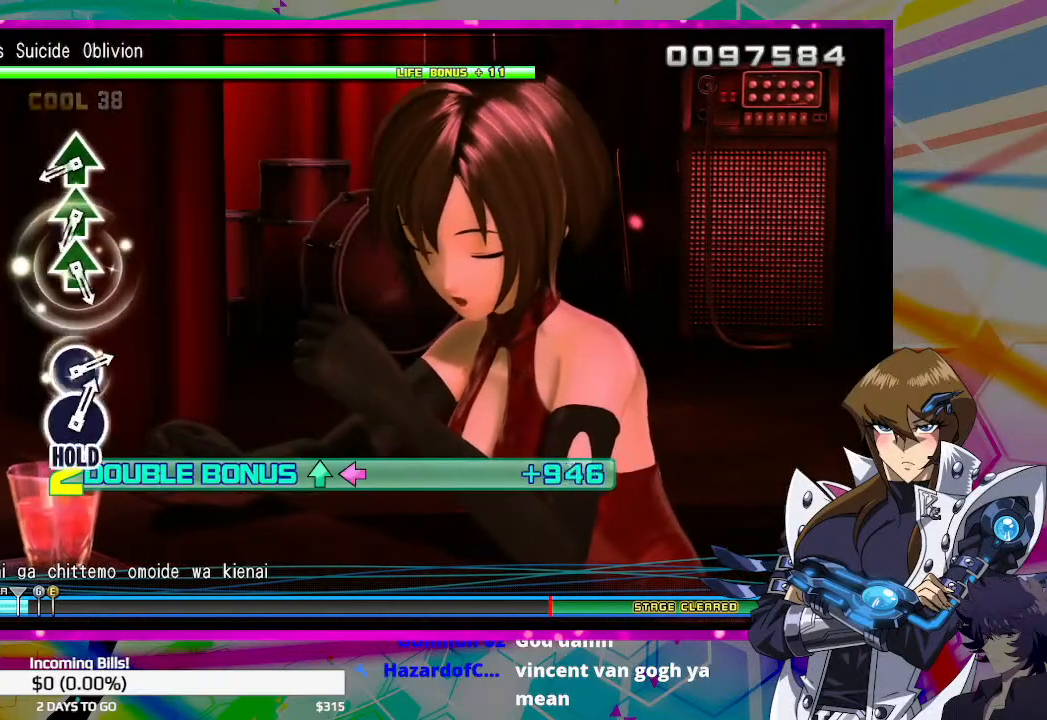
{"buttons": ["DPAD_UP", "DPAD_LEFT"], "left_stick": "center", "right_stick": "center", "events": [[400, "TRIANGLE", "down"], [467, "TRIANGLE", "up"]]}
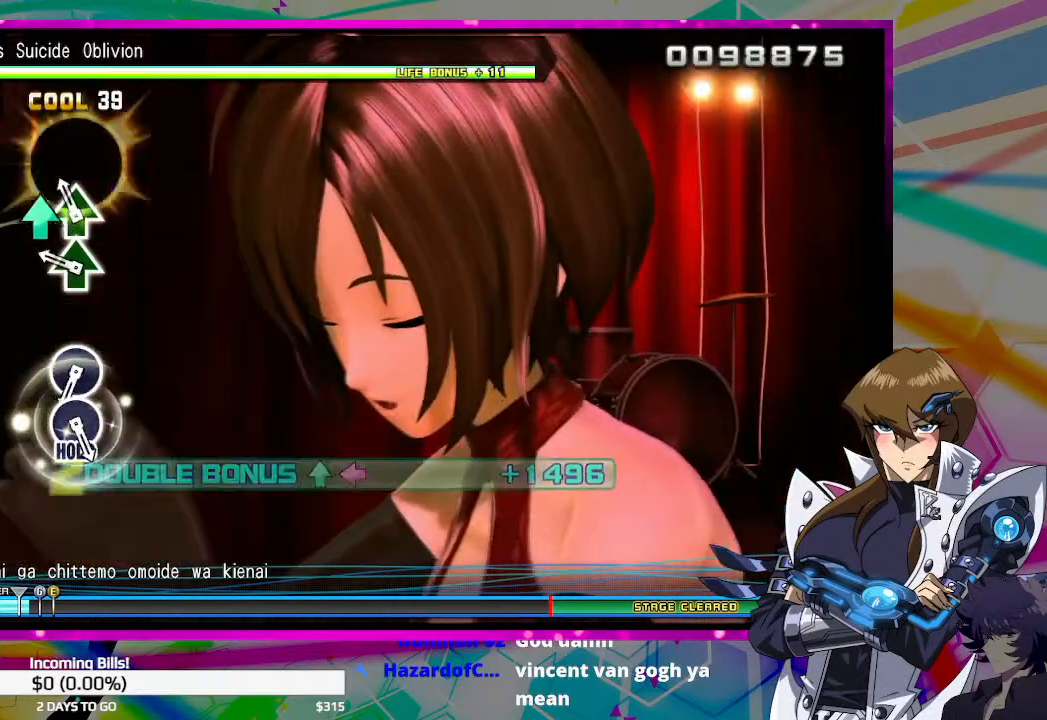
{"buttons": [], "left_stick": "center", "right_stick": "center", "events": [[67, "TRIANGLE", "down"], [133, "TRIANGLE", "up"], [233, "TRIANGLE", "down"], [300, "DPAD_UP", "up"], [333, "DPAD_LEFT", "up"], [333, "TRIANGLE", "up"]]}
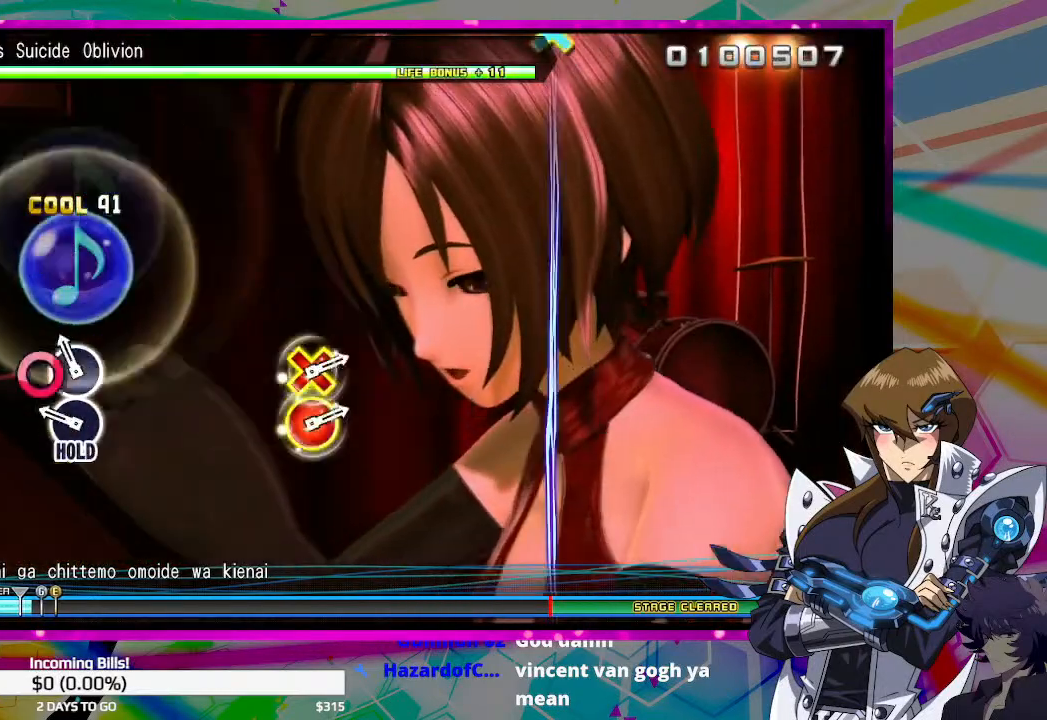
{"buttons": ["DPAD_RIGHT"], "left_stick": "center", "right_stick": "center", "events": [[67, "CIRCLE", "down"], [167, "CIRCLE", "up"], [233, "DPAD_RIGHT", "down"]]}
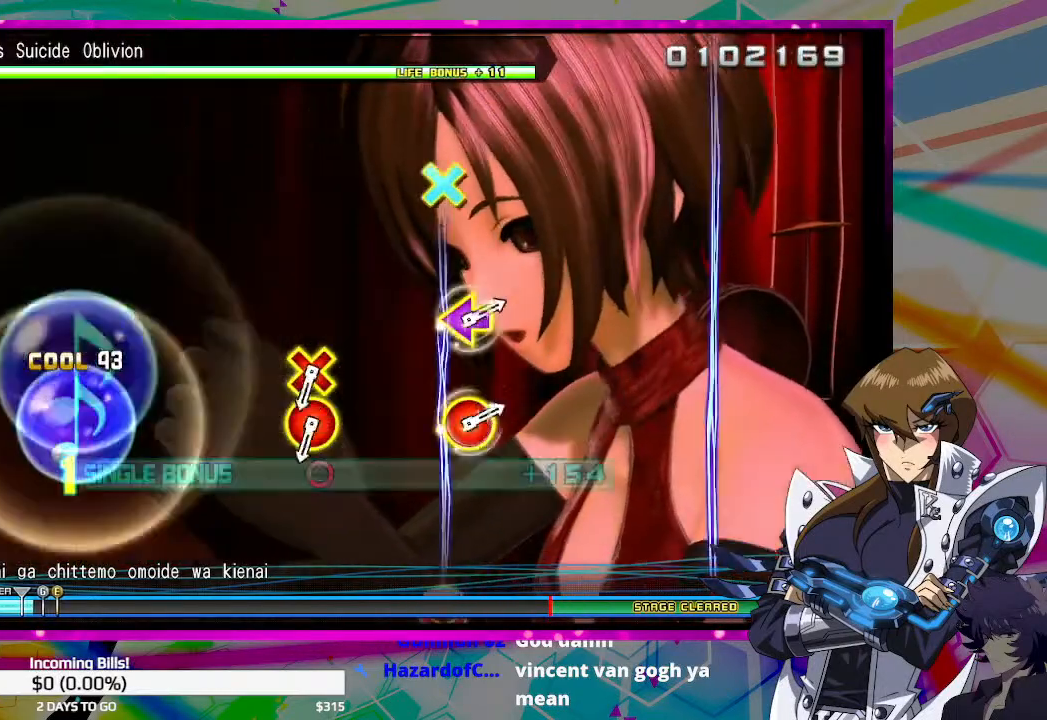
{"buttons": [], "left_stick": "center", "right_stick": "center", "events": [[33, "DPAD_RIGHT", "up"]]}
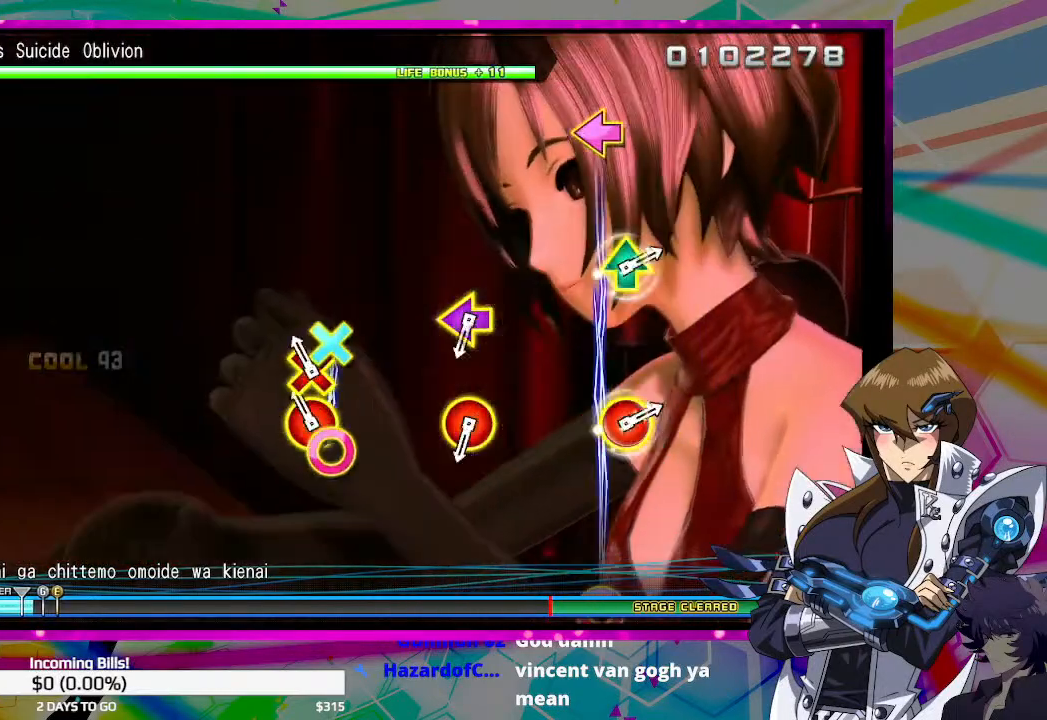
{"buttons": [], "left_stick": "center", "right_stick": "center", "events": [[67, "CIRCLE", "down"], [67, "DPAD_DOWN", "down"], [267, "CIRCLE", "up"], [267, "DPAD_DOWN", "up"]]}
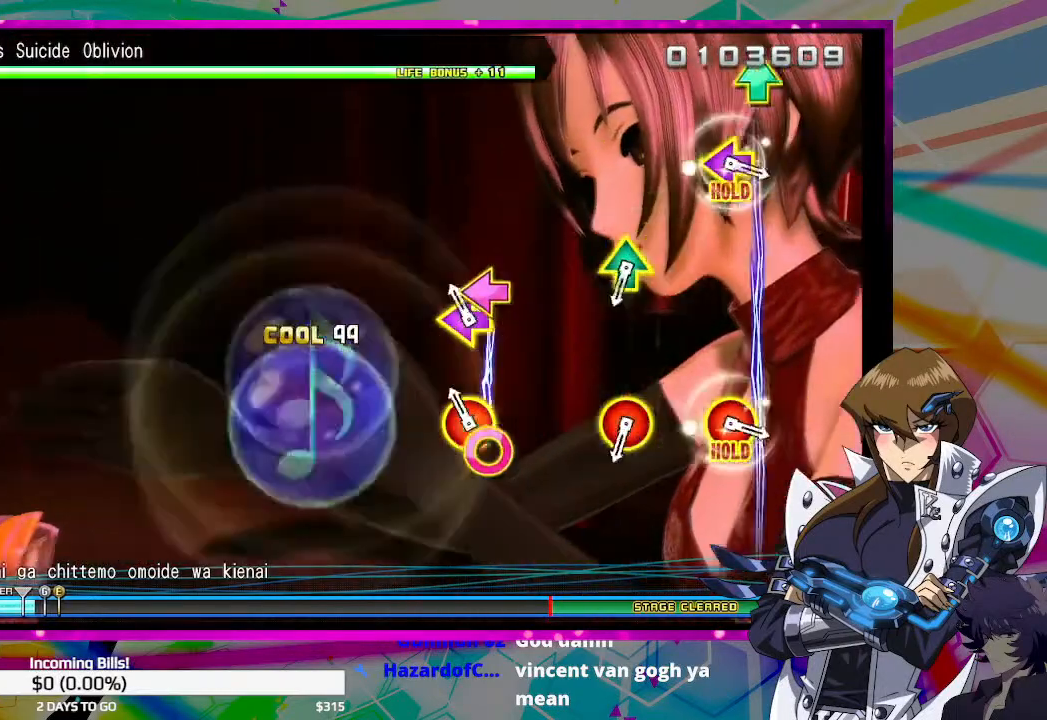
{"buttons": [], "left_stick": "center", "right_stick": "center", "events": [[67, "CIRCLE", "down"], [67, "DPAD_LEFT", "down"], [233, "CIRCLE", "up"], [233, "DPAD_LEFT", "up"]]}
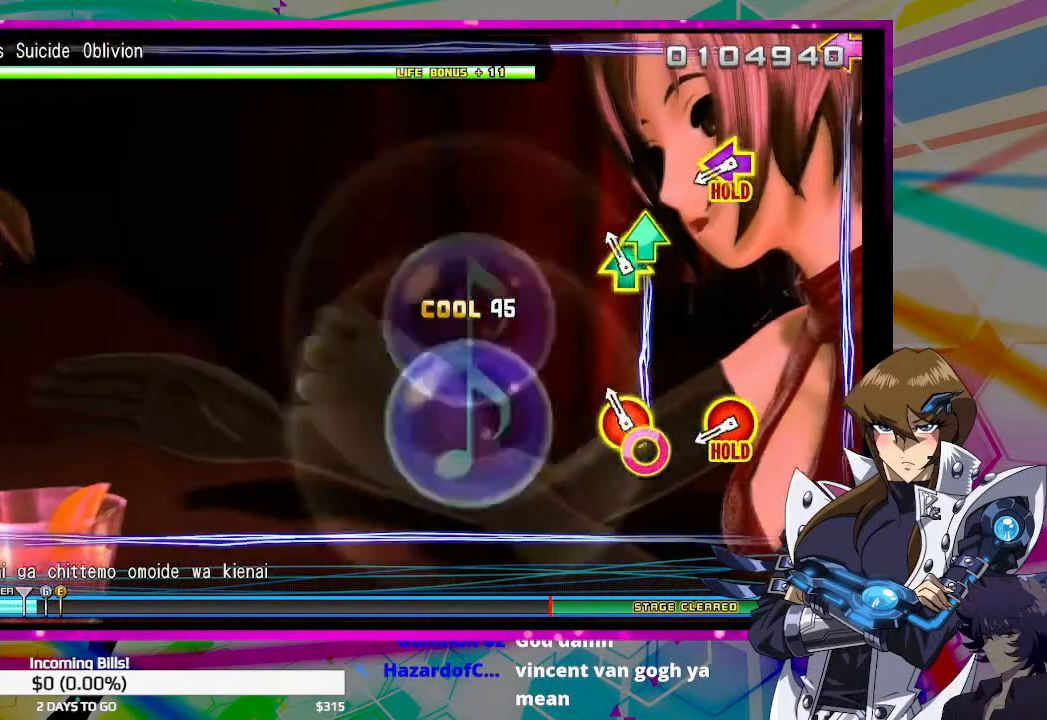
{"buttons": ["CIRCLE", "TRIANGLE", "DPAD_DOWN", "DPAD_LEFT"], "left_stick": "center", "right_stick": "center", "events": [[100, "CIRCLE", "down"], [100, "DPAD_UP", "down"], [200, "DPAD_UP", "up"], [233, "CIRCLE", "up"], [433, "CIRCLE", "down"], [433, "DPAD_LEFT", "down"], [467, "DPAD_DOWN", "down"], [467, "TRIANGLE", "down"]]}
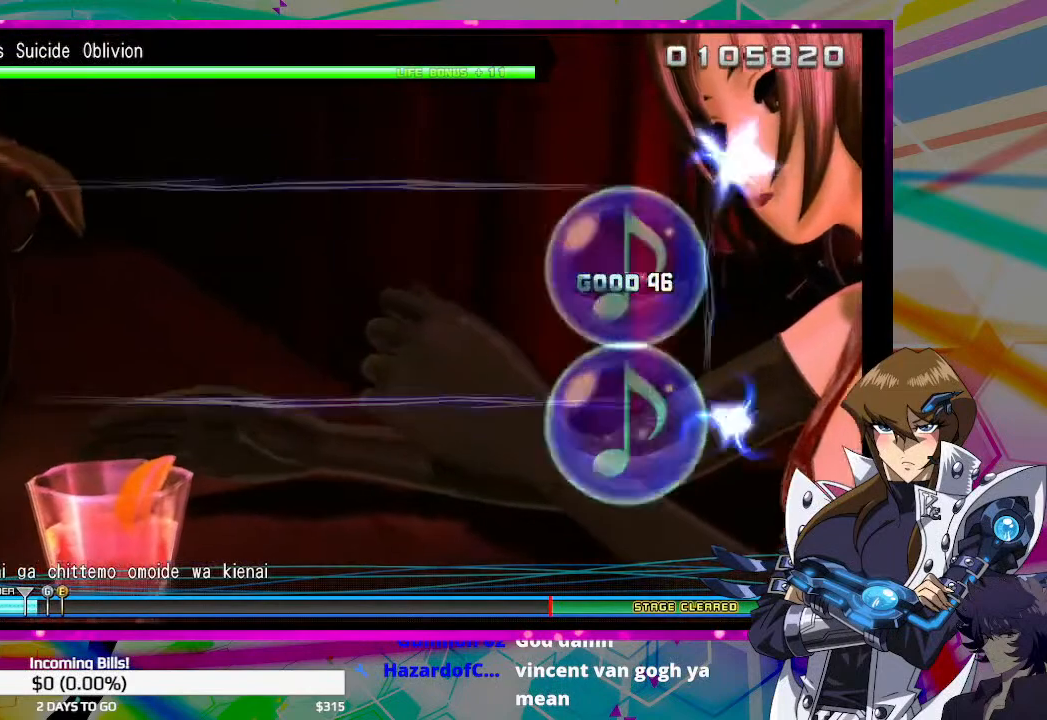
{"buttons": ["CIRCLE", "TRIANGLE", "DPAD_DOWN", "DPAD_LEFT"], "left_stick": "center", "right_stick": "center", "events": []}
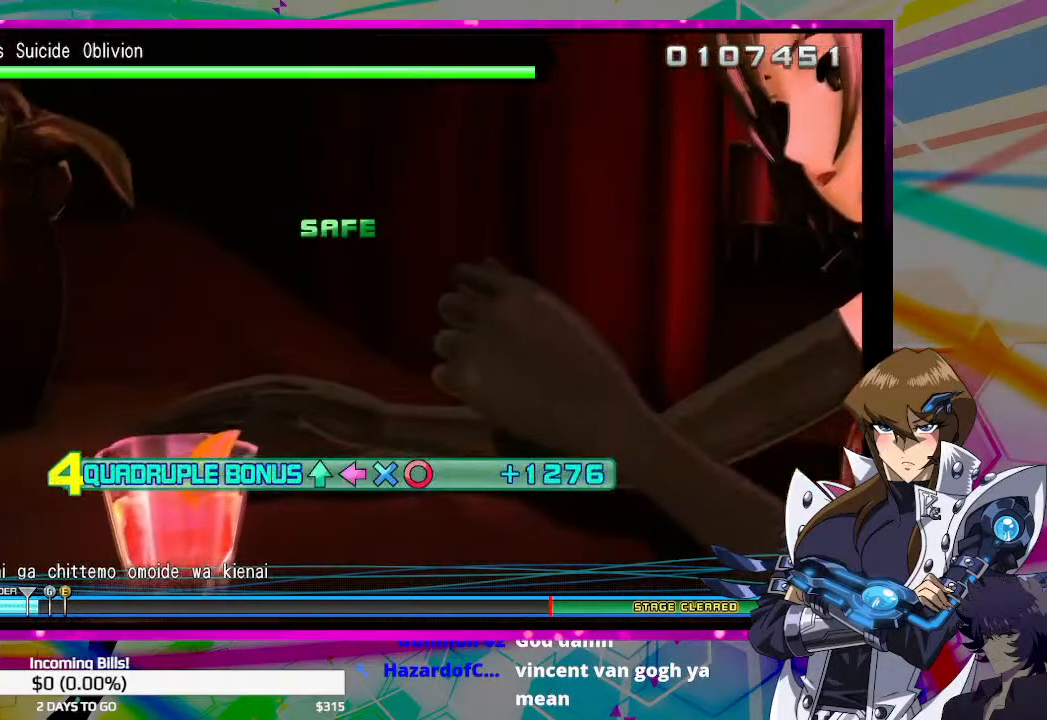
{"buttons": ["CIRCLE", "TRIANGLE", "DPAD_DOWN", "DPAD_LEFT"], "left_stick": "center", "right_stick": "center", "events": []}
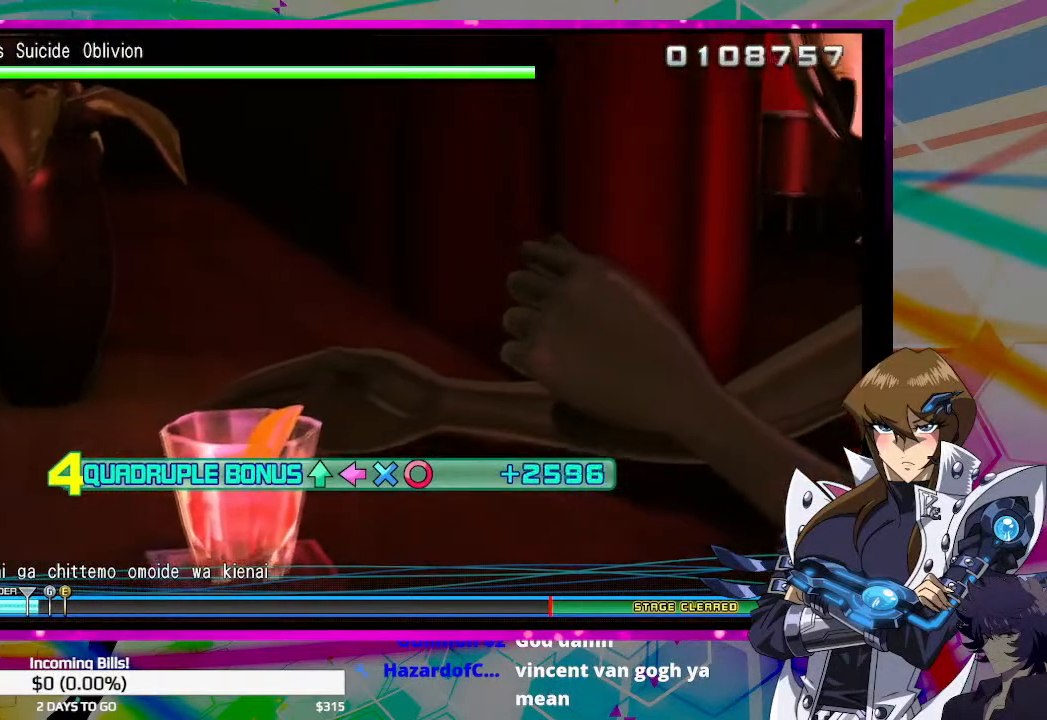
{"buttons": ["CIRCLE", "TRIANGLE", "DPAD_DOWN", "DPAD_LEFT"], "left_stick": "center", "right_stick": "center", "events": []}
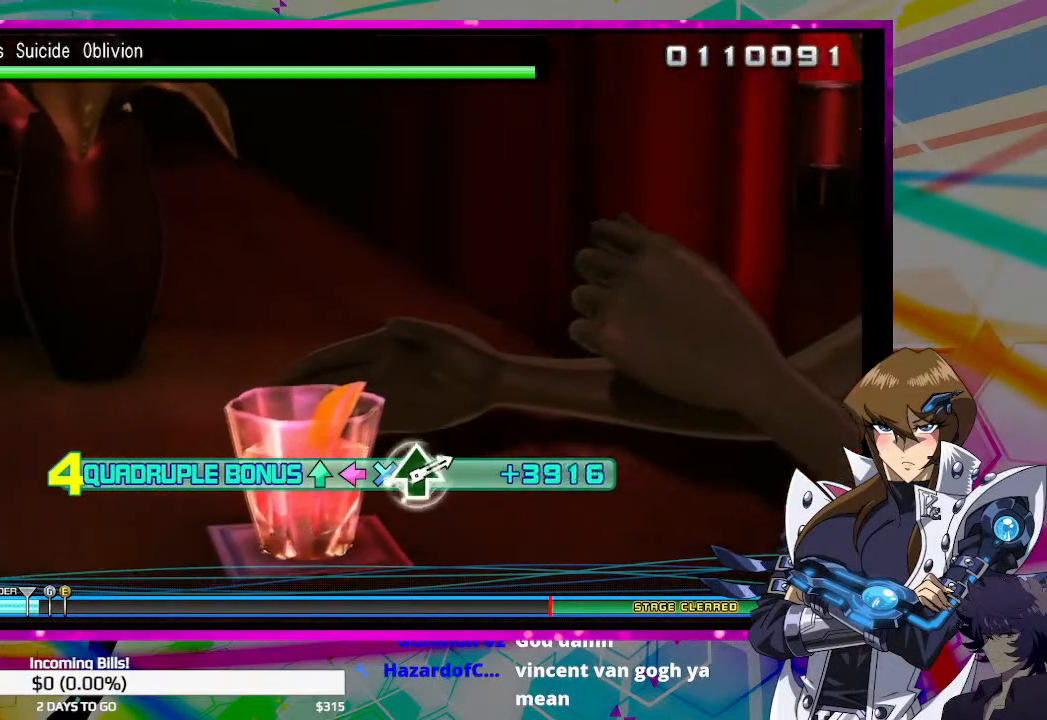
{"buttons": ["CIRCLE", "TRIANGLE", "DPAD_DOWN", "DPAD_LEFT"], "left_stick": "center", "right_stick": "center", "events": []}
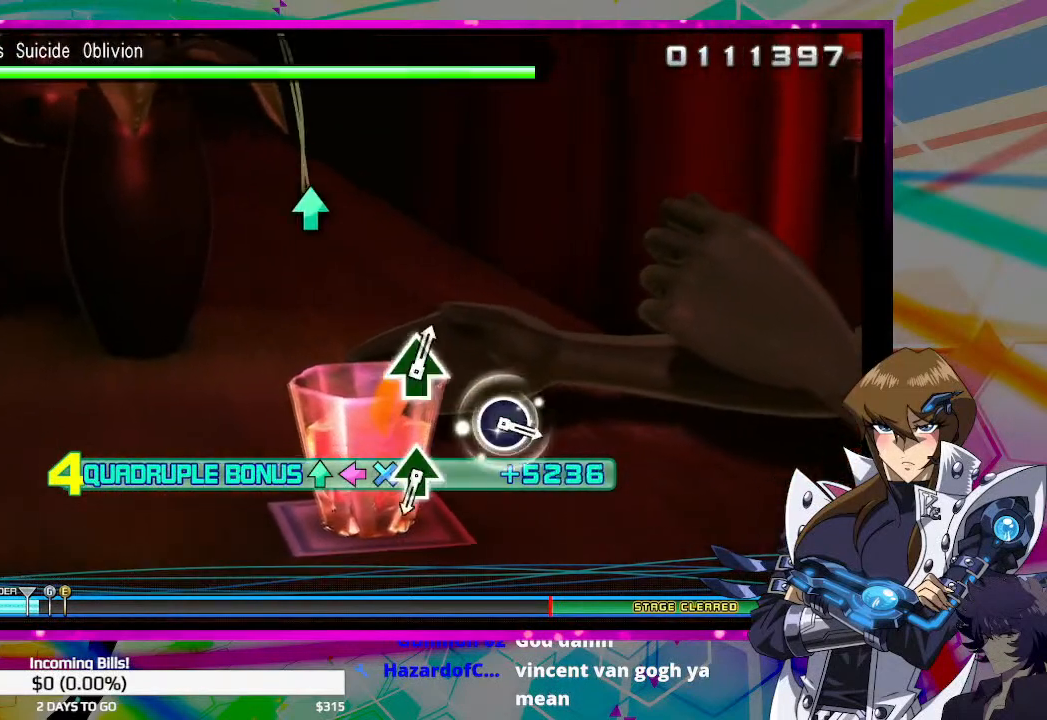
{"buttons": [], "left_stick": "center", "right_stick": "center", "events": [[133, "DPAD_DOWN", "up"], [200, "DPAD_LEFT", "up"], [200, "TRIANGLE", "up"], [233, "CIRCLE", "up"]]}
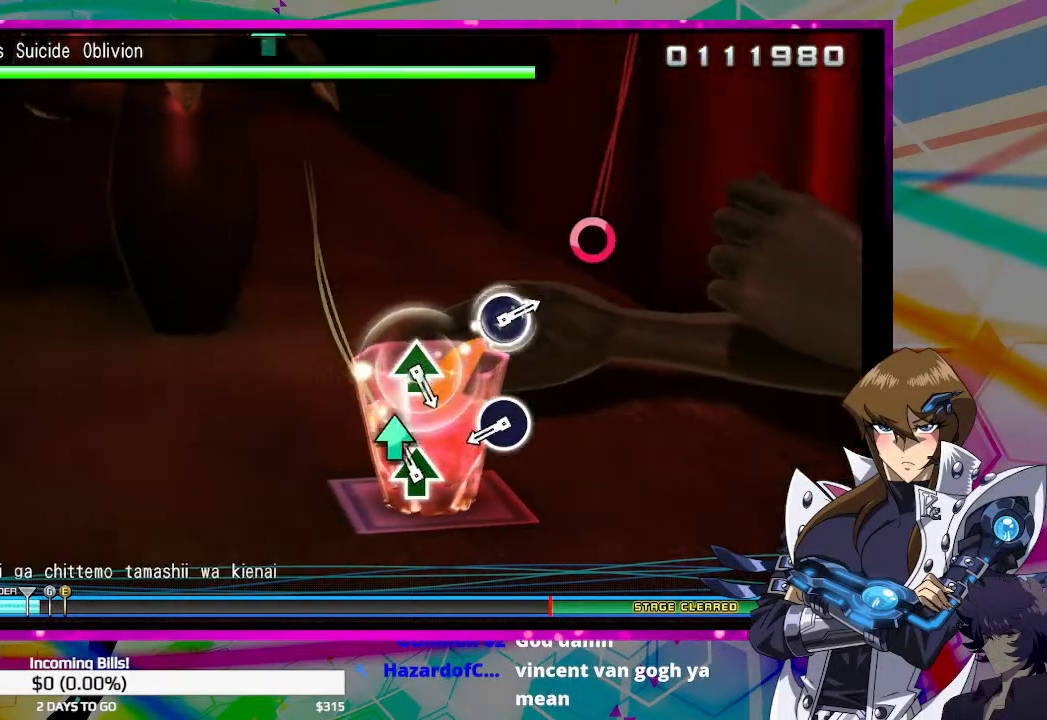
{"buttons": ["CIRCLE"], "left_stick": "center", "right_stick": "center", "events": [[67, "DPAD_UP", "down"], [233, "DPAD_UP", "up"], [433, "CIRCLE", "down"]]}
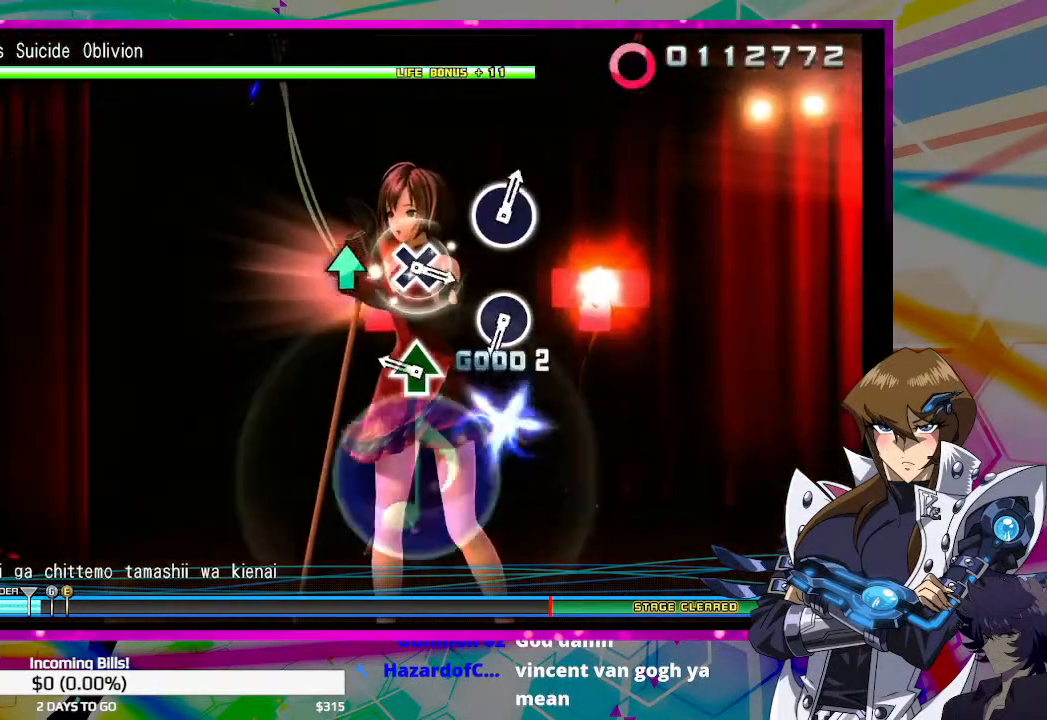
{"buttons": [], "left_stick": "center", "right_stick": "center", "events": [[33, "CIRCLE", "up"], [267, "DPAD_UP", "down"], [400, "DPAD_UP", "up"]]}
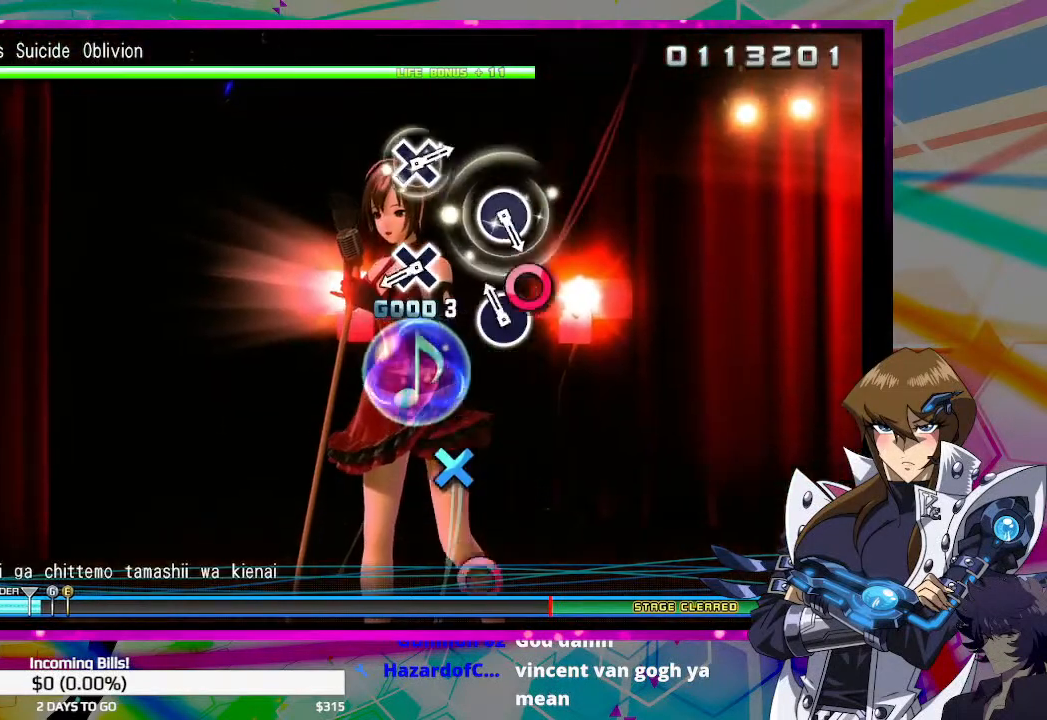
{"buttons": [], "left_stick": "center", "right_stick": "center", "events": [[67, "CIRCLE", "down"], [200, "CIRCLE", "up"], [400, "CROSS", "down"], [500, "CROSS", "up"]]}
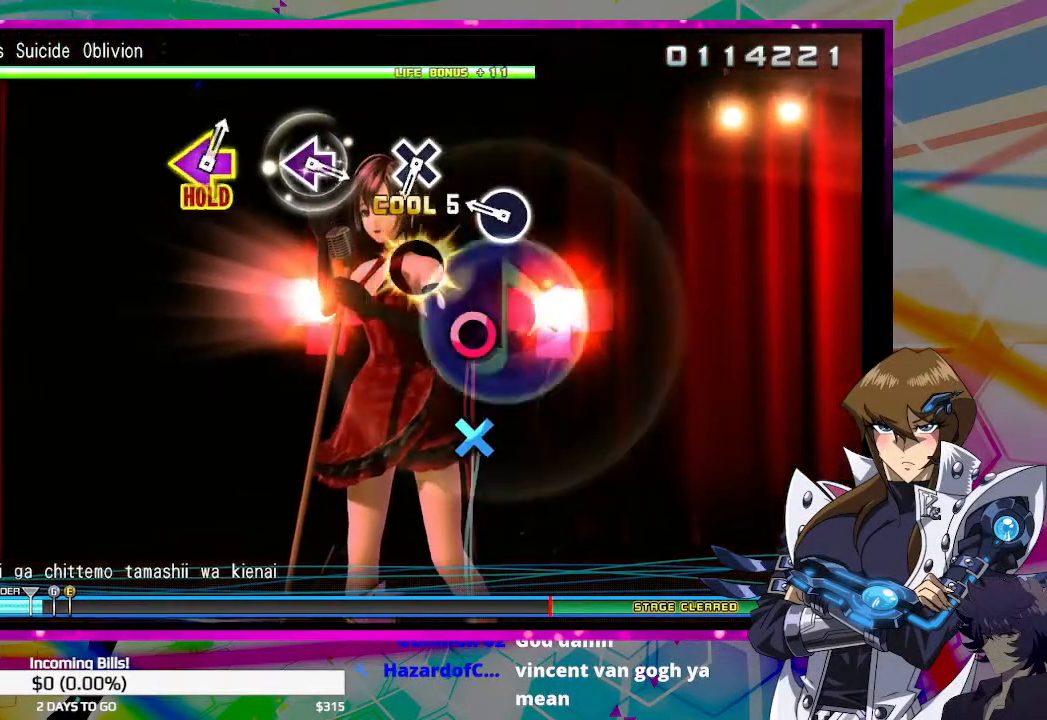
{"buttons": [], "left_stick": "center", "right_stick": "center", "events": [[233, "CIRCLE", "down"], [367, "CIRCLE", "up"]]}
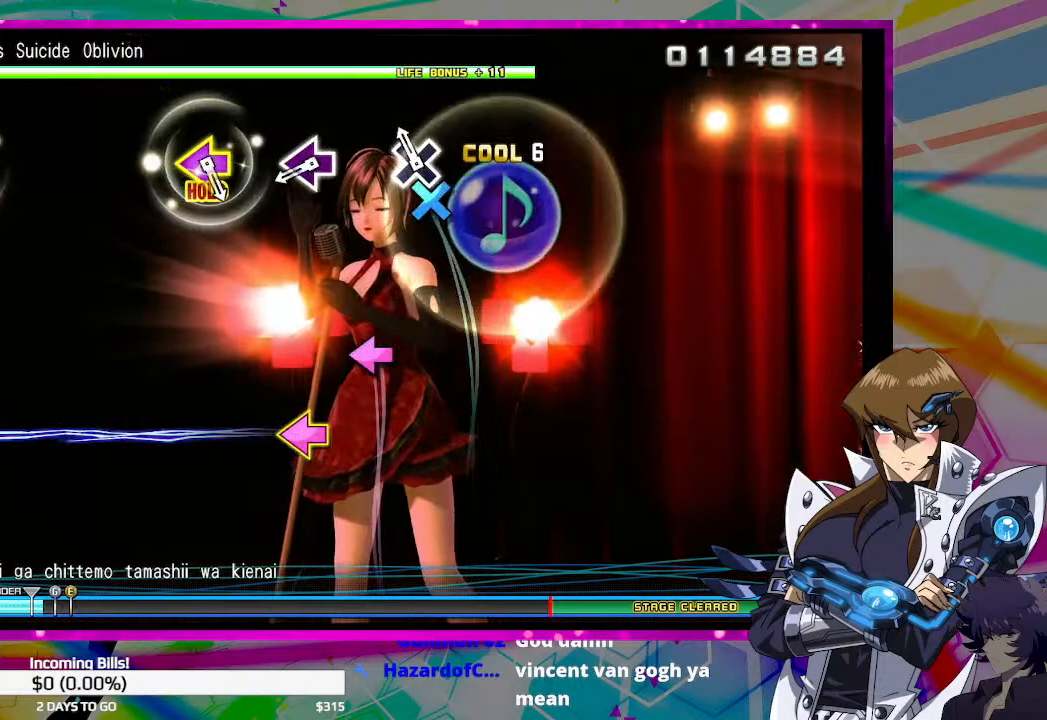
{"buttons": [], "left_stick": "center", "right_stick": "center", "events": [[67, "CROSS", "down"], [167, "CROSS", "up"], [400, "SQUARE", "down"], [500, "SQUARE", "up"]]}